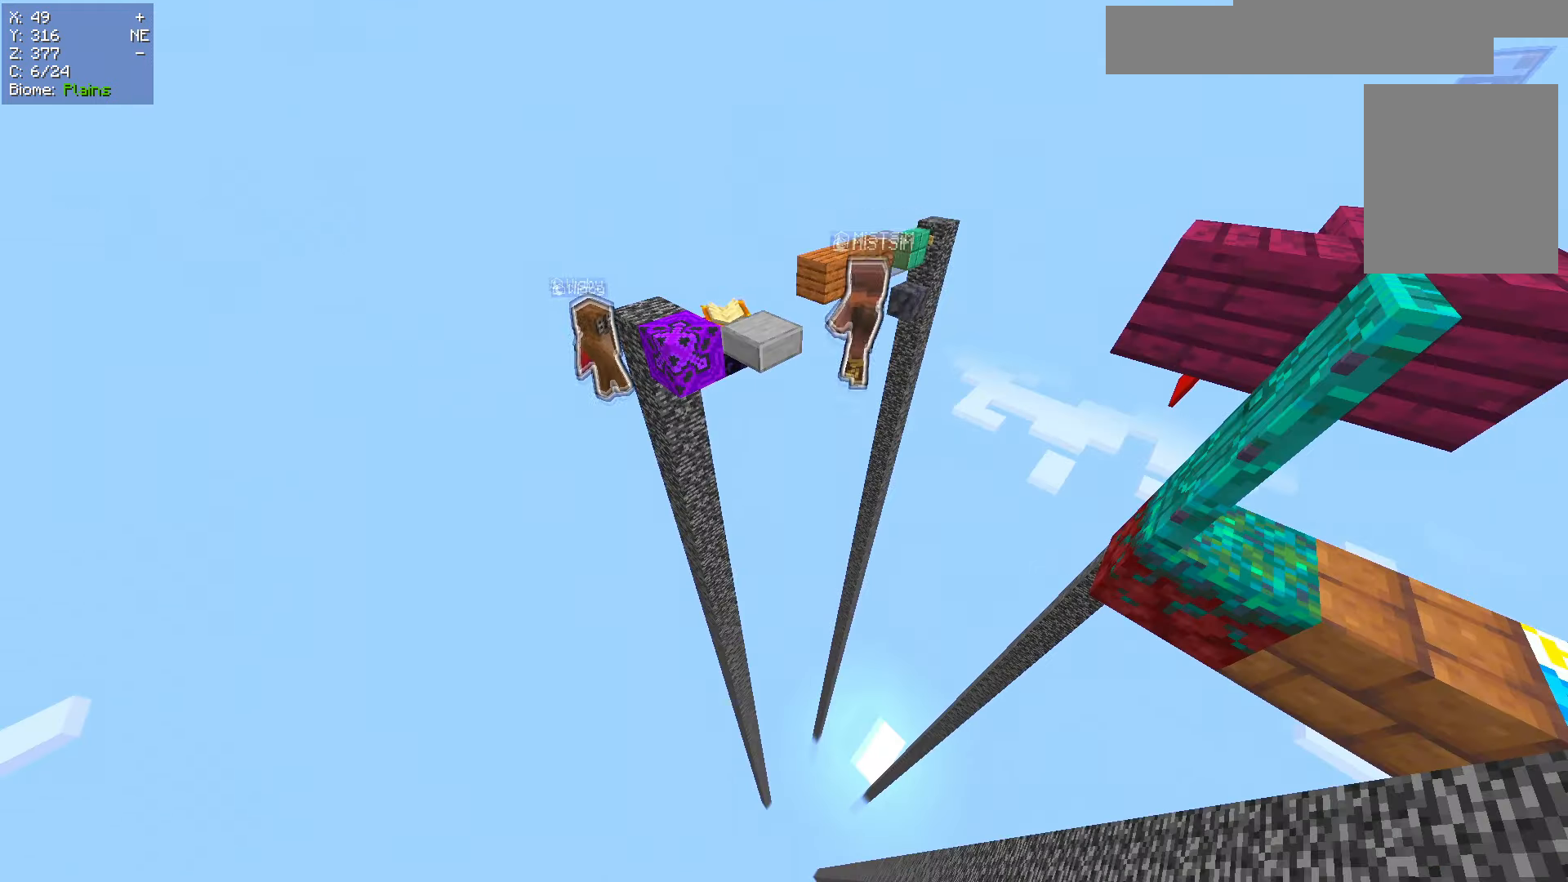
Gameplay with keyboard and mouse; each line is a JSON object with the keys and mouse buttons held at the frame after it. "events" lists presses ("down") and releases ("up") of "a", "d", "s", "w", "mouse_left" and "mouse_right" between this image and that frame as [ms after this image, input, new state], when the widget could be followed in between. "mouse_left", "mouse_right" = the "left", "right" buttons of the "mouse" list. No other keys are recorded. Fast repeated clicks can show as one long hold. Mouse movement is not recorded.
{"keys": [], "mouse": [], "events": [[167, "w", "down"], [367, "w", "up"]]}
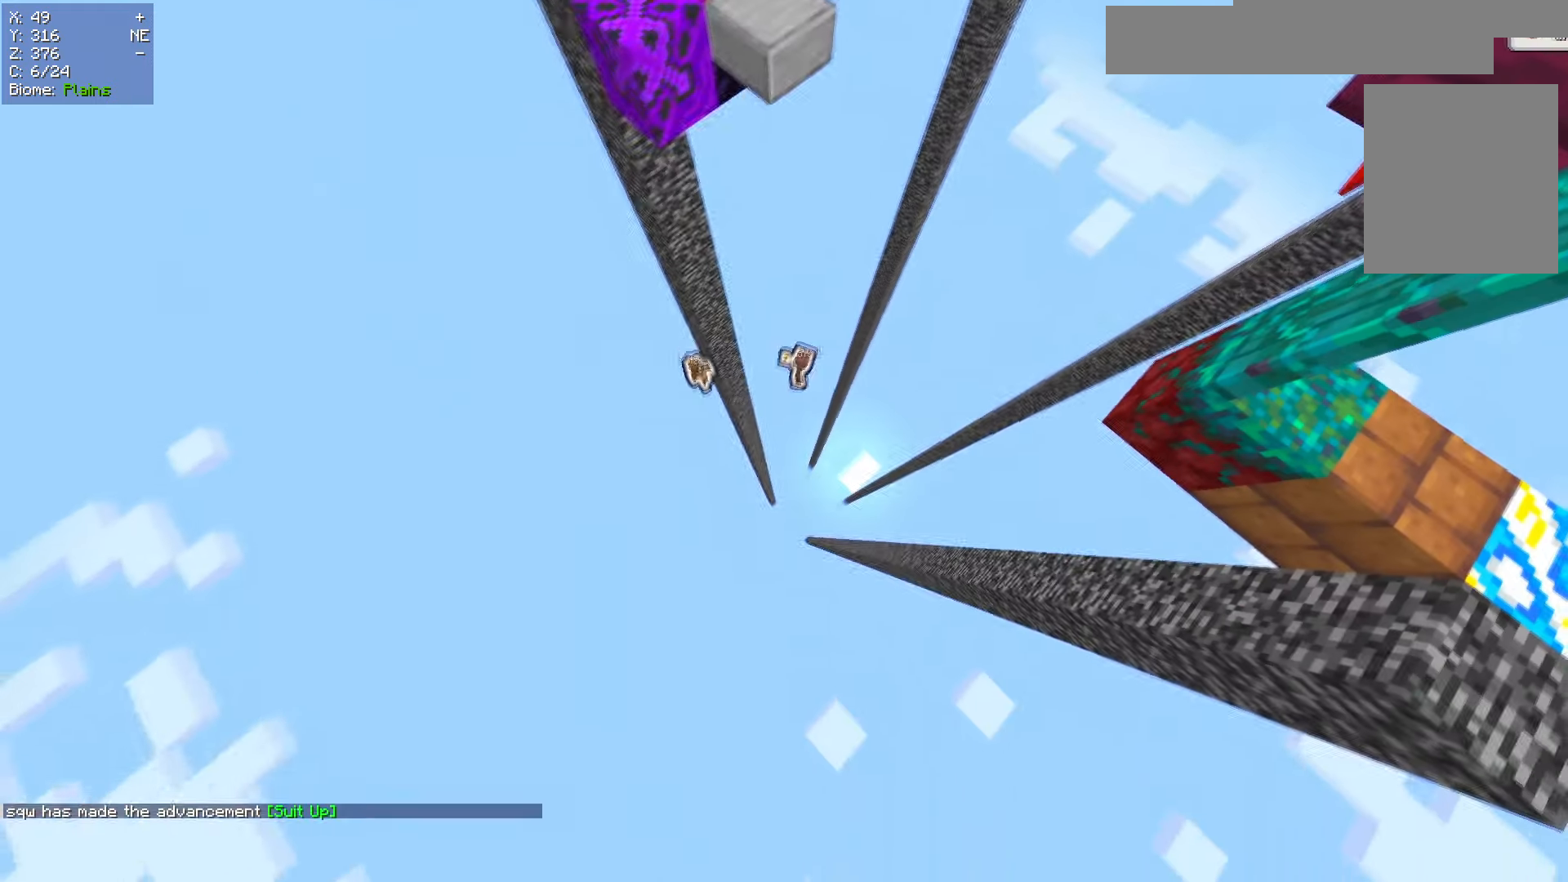
{"keys": ["s"], "mouse": [], "events": [[334, "s", "down"]]}
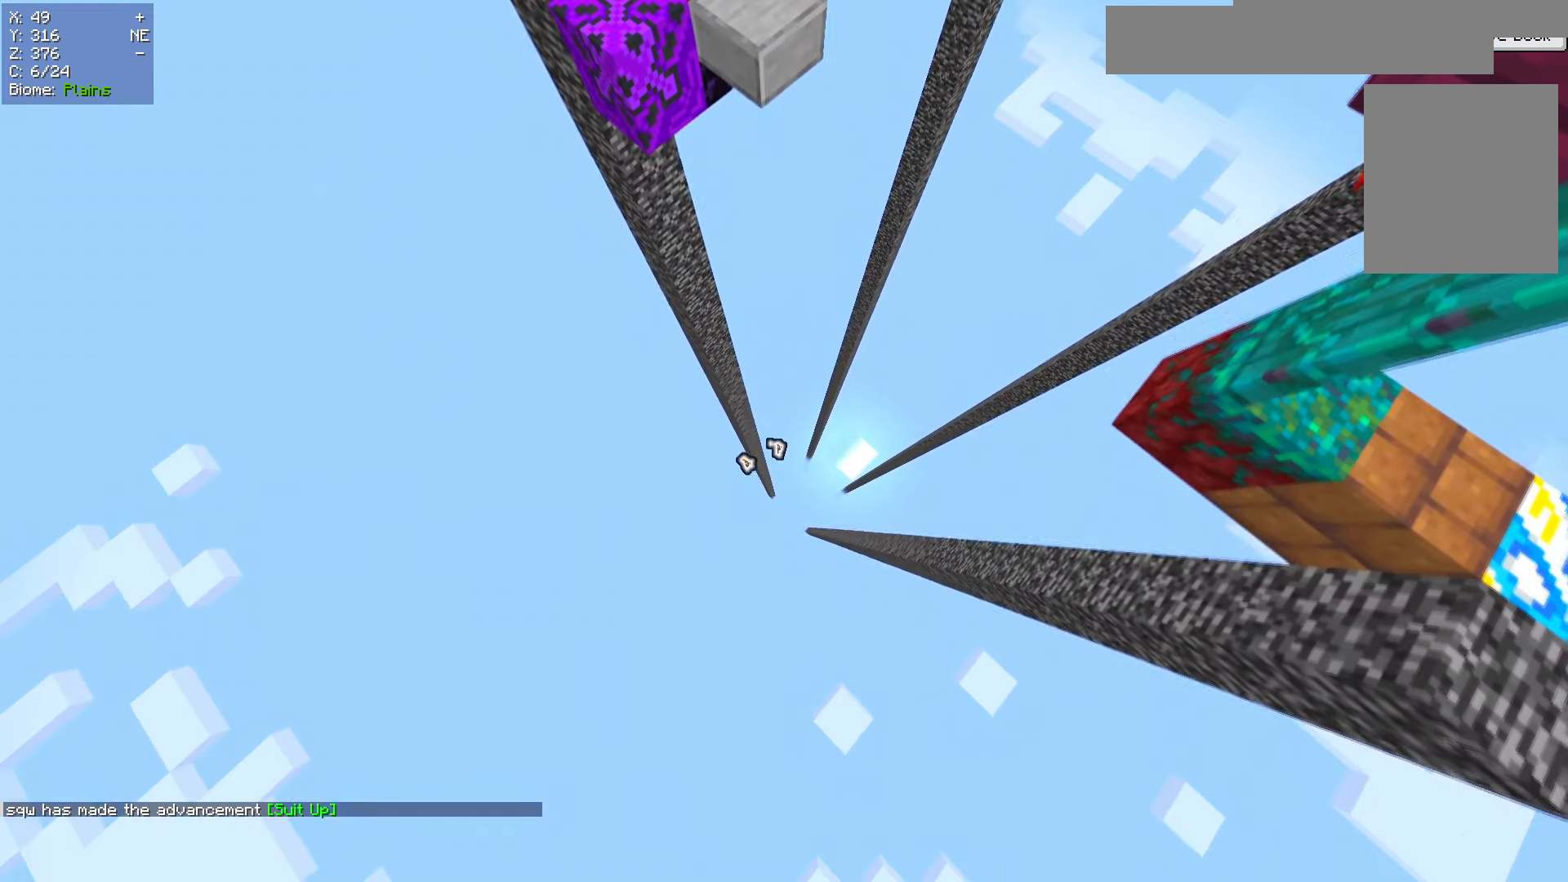
{"keys": [], "mouse": [], "events": [[133, "s", "up"]]}
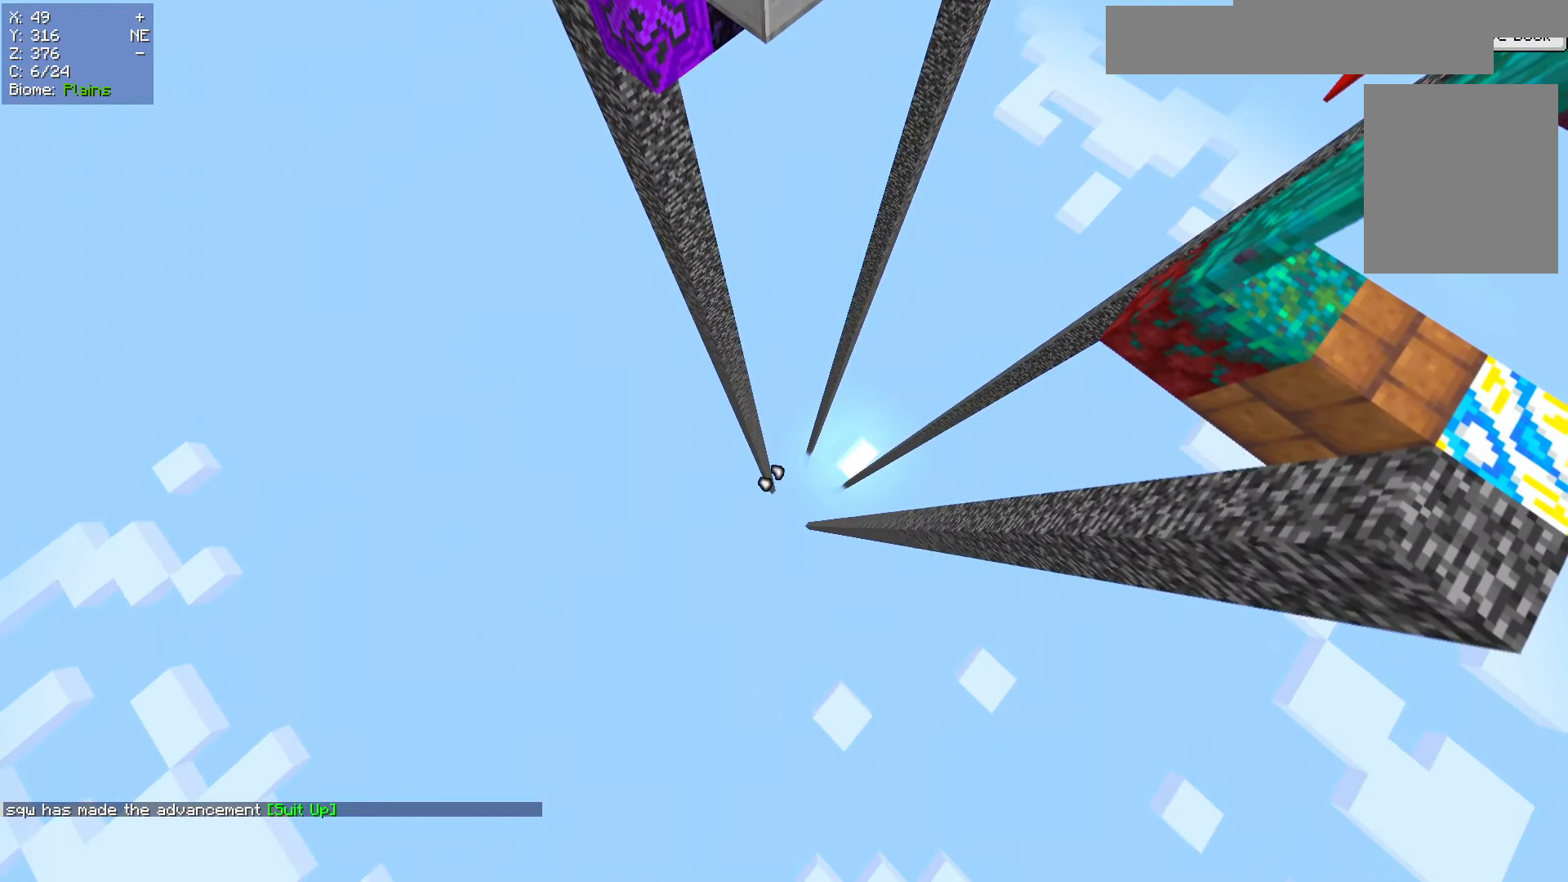
{"keys": [], "mouse": [], "events": []}
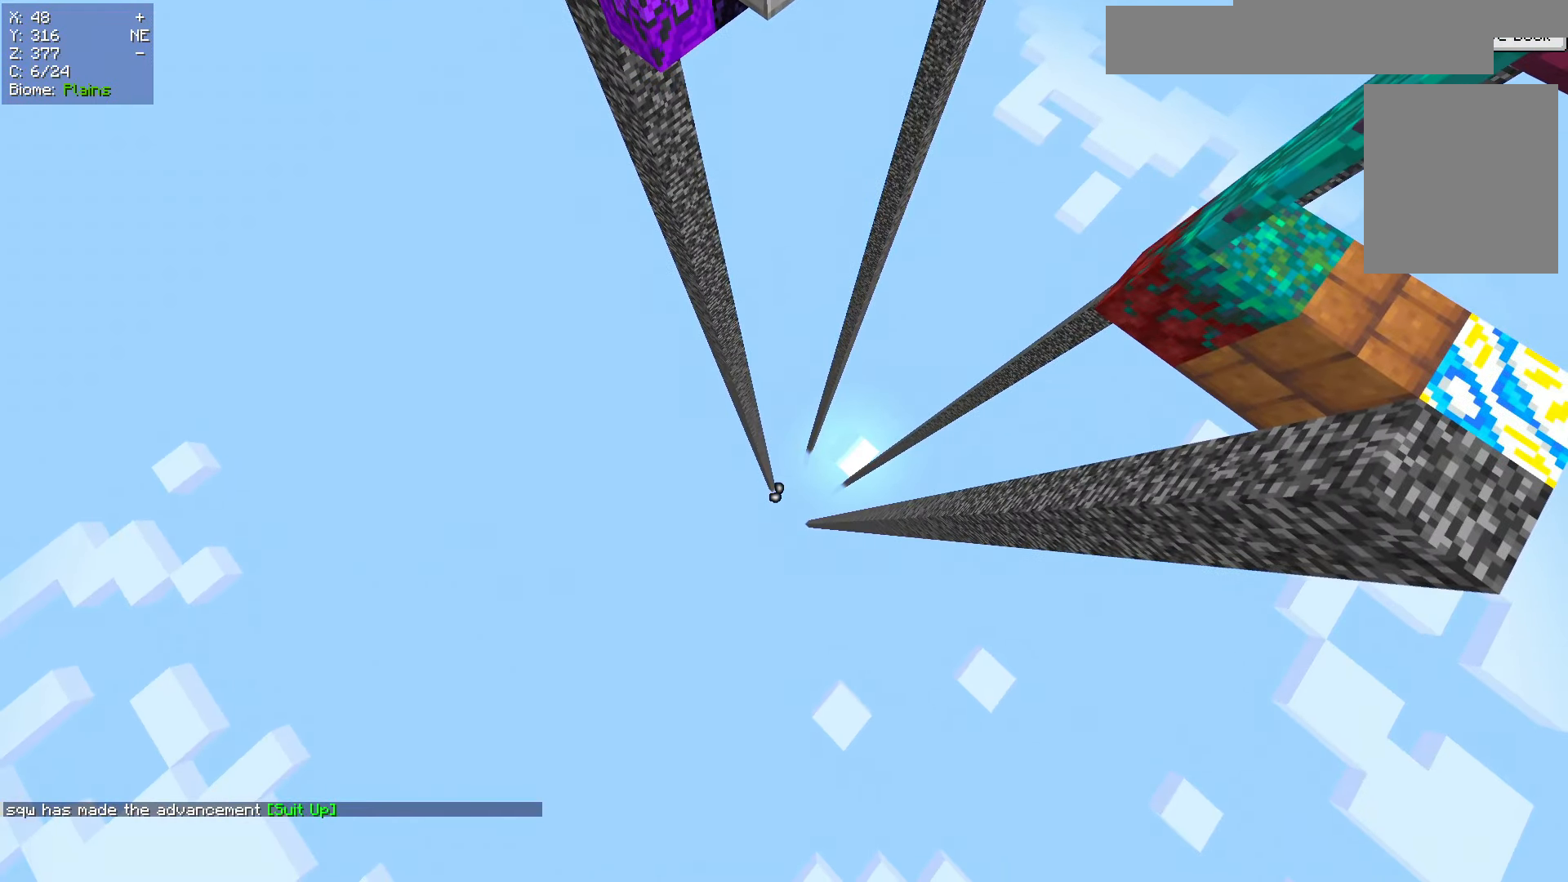
{"keys": [], "mouse": [], "events": []}
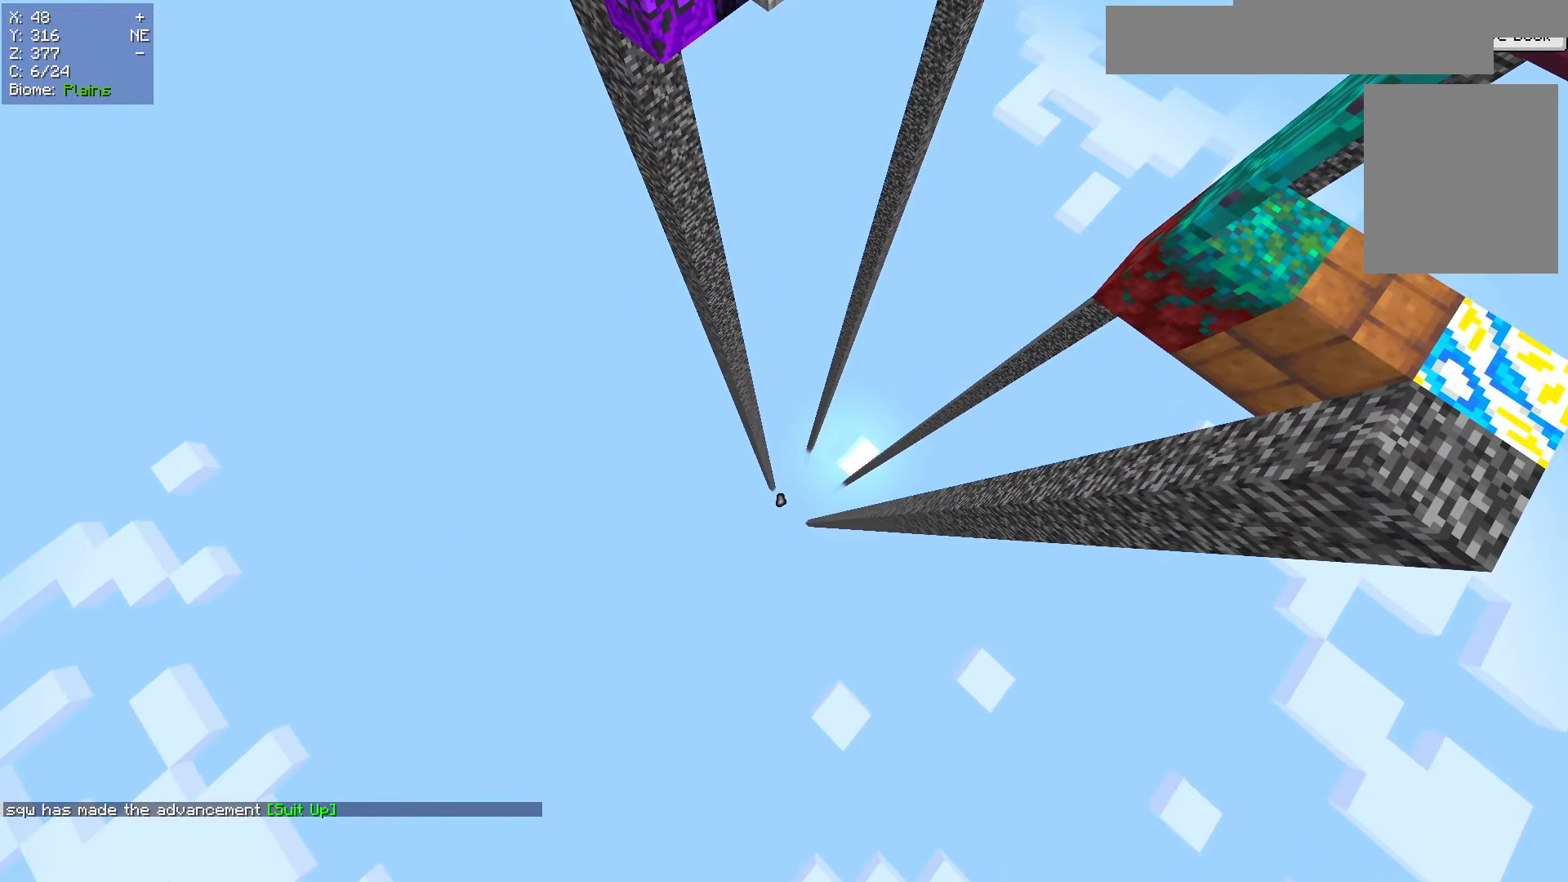
{"keys": [], "mouse": [], "events": []}
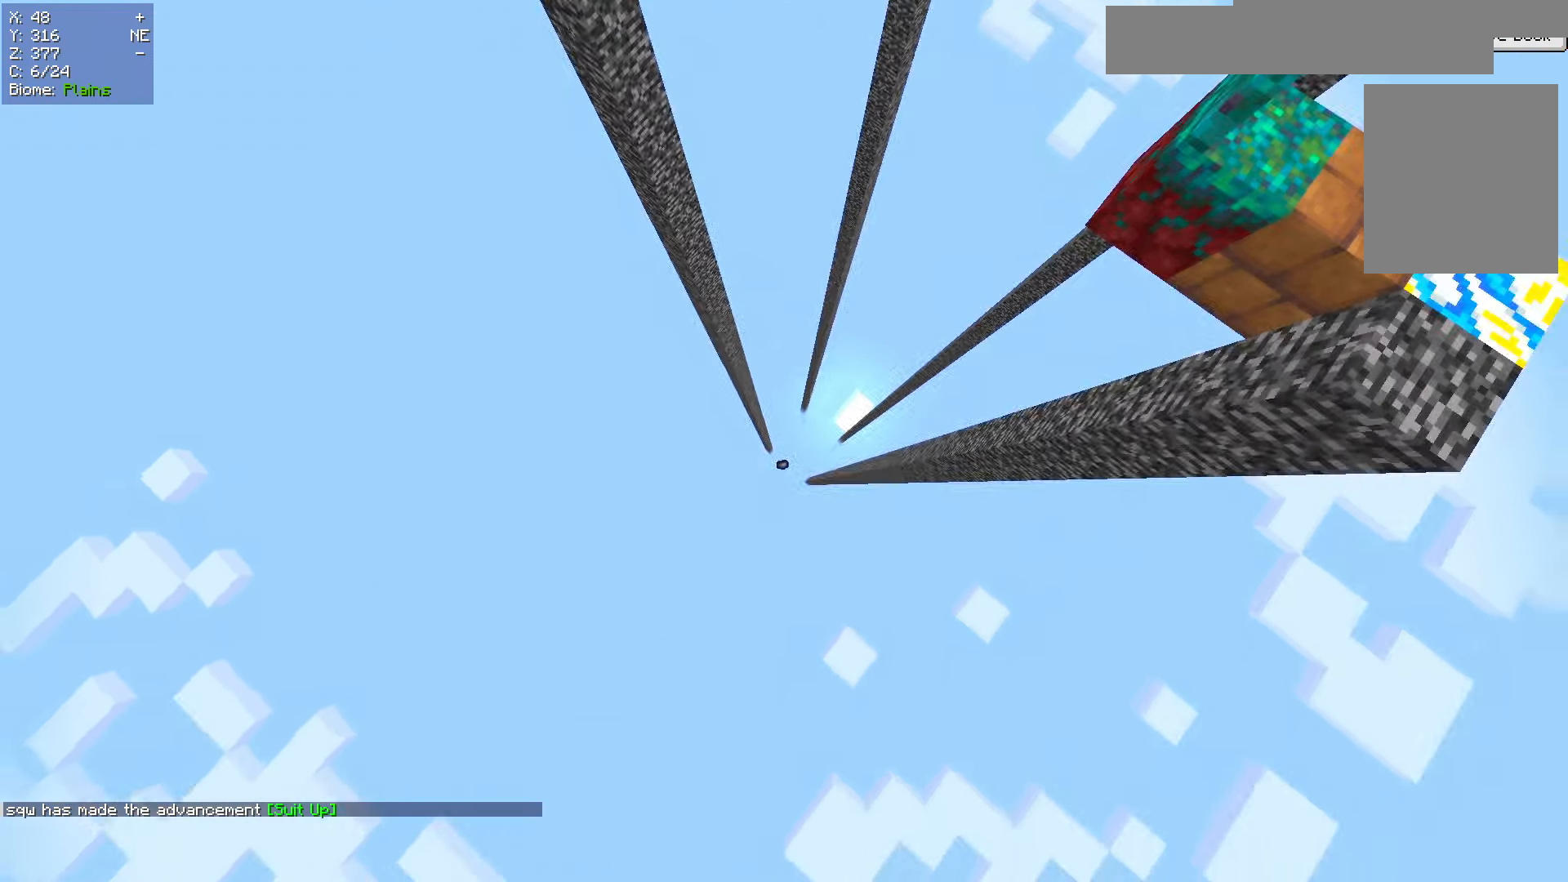
{"keys": ["w"], "mouse": [], "events": [[83, "w", "down"]]}